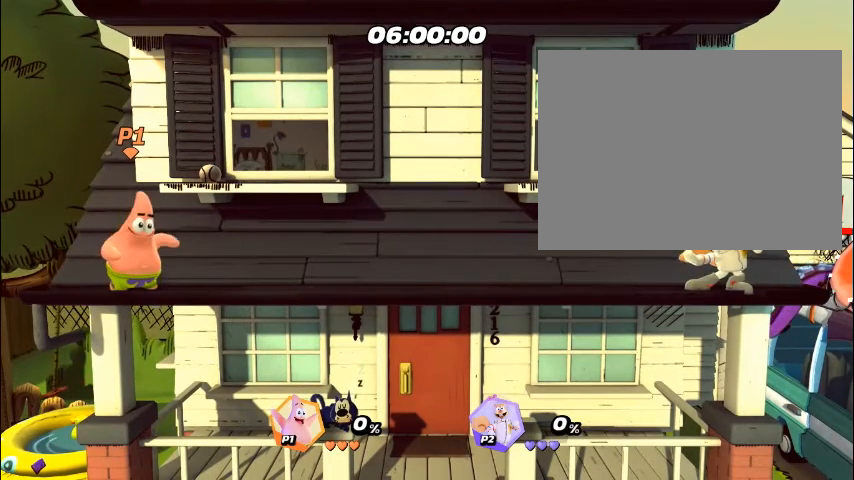
Gameplay with a controller (PlayStation layout); each line is a JSON object with the inputs held at the frame after it. "events" lists button and stick changes between this image and that frame as [ms after this image, input, new state], when the widget could be followed in between. Not read: L3 R3 left_stick right_stick.
{"buttons": [], "events": [[34, "DPAD_RIGHT", "up"], [67, "DPAD_RIGHT", "down"], [101, "DPAD_RIGHT", "up"], [134, "DPAD_RIGHT", "down"], [168, "DPAD_RIGHT", "up"], [402, "DPAD_RIGHT", "down"], [435, "DPAD_RIGHT", "up"], [469, "DPAD_RIGHT", "down"], [502, "DPAD_RIGHT", "up"]]}
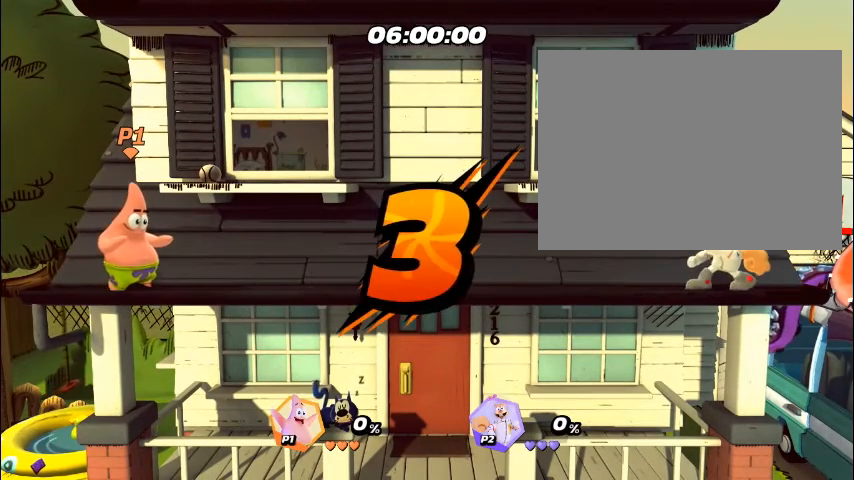
{"buttons": ["DPAD_RIGHT"], "events": [[34, "DPAD_RIGHT", "down"], [67, "DPAD_RIGHT", "up"], [101, "DPAD_RIGHT", "down"], [134, "DPAD_RIGHT", "up"], [168, "DPAD_RIGHT", "down"], [201, "CROSS", "down"], [201, "DPAD_RIGHT", "up"], [234, "CROSS", "up"], [234, "DPAD_RIGHT", "down"], [268, "CROSS", "down"], [268, "DPAD_RIGHT", "up"], [301, "CROSS", "up"], [301, "DPAD_RIGHT", "down"], [335, "CROSS", "down"], [335, "DPAD_RIGHT", "up"], [368, "CROSS", "up"], [368, "DPAD_RIGHT", "down"], [402, "DPAD_RIGHT", "up"], [435, "DPAD_RIGHT", "down"], [469, "CROSS", "down"], [469, "DPAD_RIGHT", "up"], [502, "CROSS", "up"], [502, "DPAD_RIGHT", "down"]]}
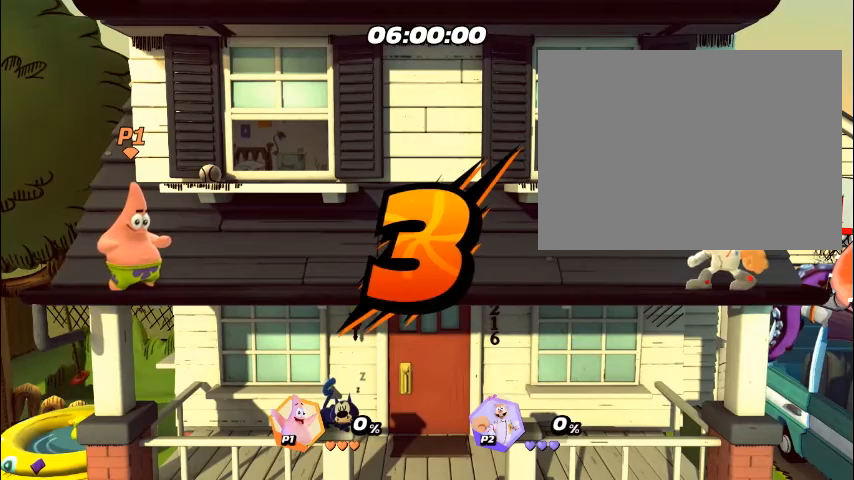
{"buttons": ["CROSS"], "events": [[34, "CROSS", "down"], [34, "DPAD_RIGHT", "up"], [67, "CROSS", "up"], [67, "DPAD_RIGHT", "down"], [100, "DPAD_RIGHT", "up"], [134, "DPAD_RIGHT", "down"], [167, "DPAD_RIGHT", "up"], [234, "CROSS", "down"], [268, "CROSS", "up"], [435, "CROSS", "down"], [469, "CROSS", "up"], [502, "CROSS", "down"]]}
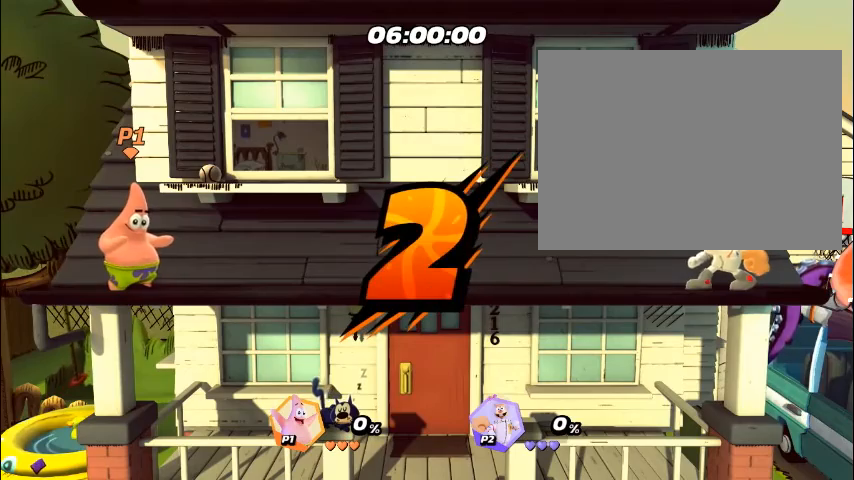
{"buttons": ["CROSS"], "events": [[33, "CROSS", "up"], [100, "DPAD_RIGHT", "down"], [134, "DPAD_RIGHT", "up"], [167, "DPAD_RIGHT", "down"], [201, "DPAD_RIGHT", "up"], [234, "CROSS", "down"], [234, "DPAD_RIGHT", "down"], [268, "CROSS", "up"], [268, "DPAD_RIGHT", "up"], [301, "DPAD_RIGHT", "down"], [335, "DPAD_RIGHT", "up"], [368, "DPAD_RIGHT", "down"], [401, "DPAD_RIGHT", "up"], [435, "CROSS", "down"], [435, "DPAD_RIGHT", "down"], [468, "CROSS", "up"], [468, "DPAD_RIGHT", "up"], [502, "CROSS", "down"]]}
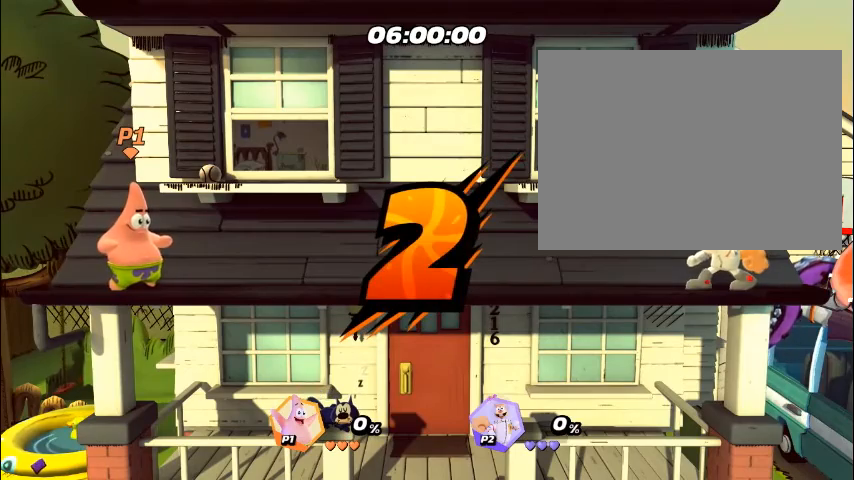
{"buttons": ["CROSS", "DPAD_RIGHT"], "events": [[33, "CROSS", "up"], [301, "DPAD_RIGHT", "down"], [334, "DPAD_RIGHT", "up"], [368, "DPAD_RIGHT", "down"], [401, "DPAD_RIGHT", "up"], [435, "CROSS", "down"], [435, "DPAD_RIGHT", "down"], [468, "CROSS", "up"], [468, "DPAD_RIGHT", "up"], [502, "CROSS", "down"], [502, "DPAD_RIGHT", "down"]]}
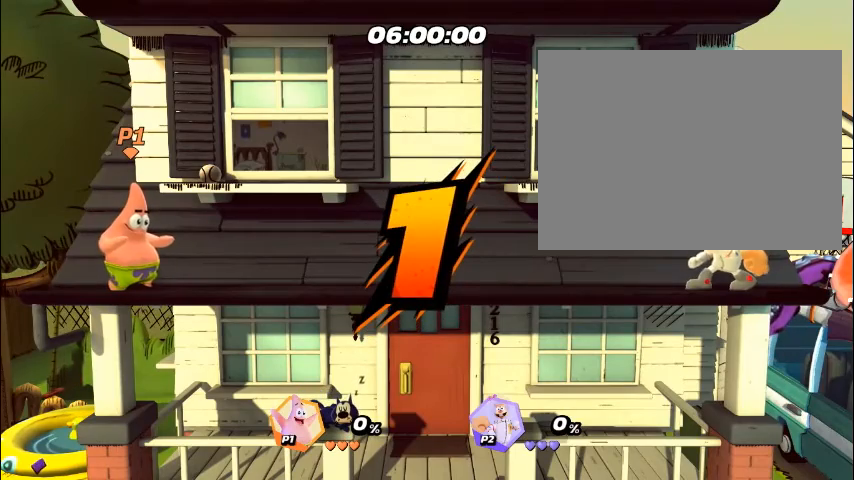
{"buttons": [], "events": [[33, "CROSS", "up"], [33, "DPAD_RIGHT", "up"], [67, "DPAD_RIGHT", "down"], [100, "DPAD_RIGHT", "up"], [134, "DPAD_RIGHT", "down"], [167, "CROSS", "down"], [167, "DPAD_RIGHT", "up"], [200, "CROSS", "up"], [200, "DPAD_RIGHT", "down"], [234, "CROSS", "down"], [234, "DPAD_RIGHT", "up"], [267, "CROSS", "up"], [267, "DPAD_RIGHT", "down"], [301, "DPAD_RIGHT", "up"], [334, "DPAD_RIGHT", "down"], [368, "CROSS", "down"], [368, "DPAD_RIGHT", "up"], [401, "CROSS", "up"], [401, "DPAD_RIGHT", "down"], [435, "CROSS", "down"], [435, "DPAD_RIGHT", "up"], [468, "CROSS", "up"], [468, "DPAD_RIGHT", "down"], [502, "DPAD_RIGHT", "up"]]}
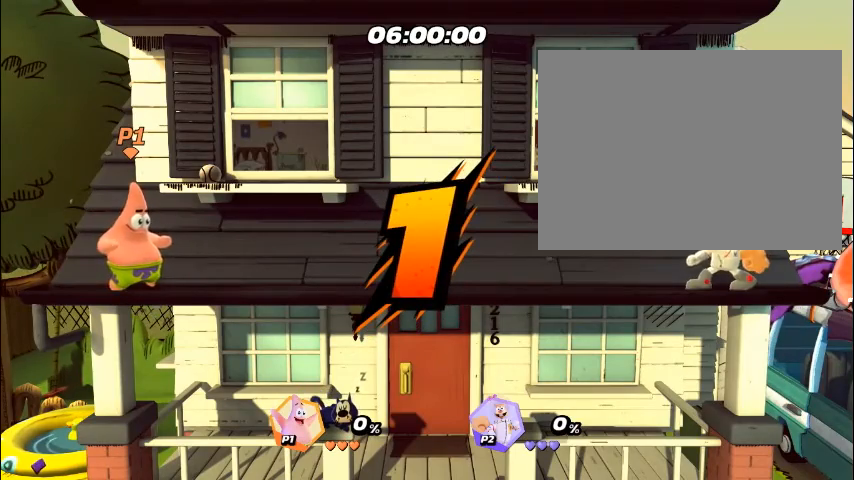
{"buttons": ["CROSS", "DPAD_RIGHT"], "events": [[33, "DPAD_RIGHT", "down"], [66, "DPAD_RIGHT", "up"], [167, "CROSS", "down"], [200, "CROSS", "up"], [234, "CROSS", "down"], [267, "CROSS", "up"], [401, "DPAD_RIGHT", "down"], [434, "DPAD_RIGHT", "up"], [468, "CROSS", "down"], [468, "DPAD_RIGHT", "down"]]}
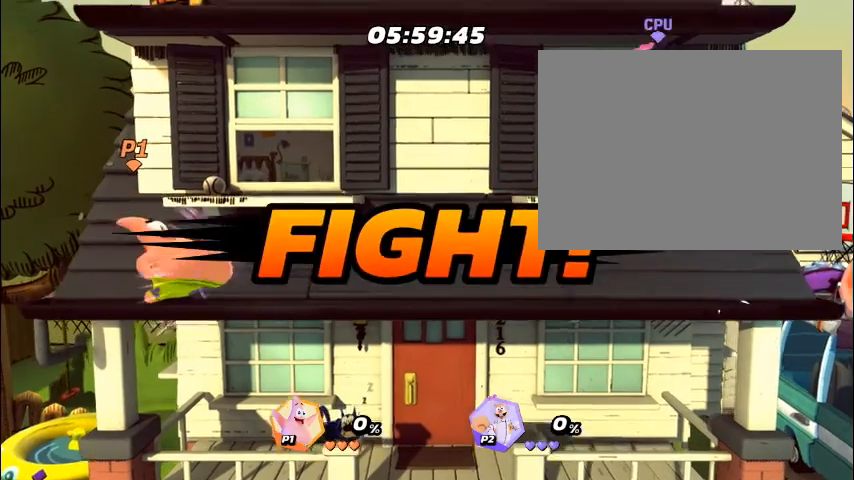
{"buttons": ["CROSS"], "events": [[33, "CROSS", "up"], [33, "DPAD_RIGHT", "up"], [67, "DPAD_RIGHT", "down"], [100, "DPAD_RIGHT", "up"], [134, "DPAD_RIGHT", "down"], [167, "DPAD_RIGHT", "up"], [201, "DPAD_RIGHT", "down"], [234, "CROSS", "down"], [234, "DPAD_RIGHT", "up"], [268, "CROSS", "up"], [268, "DPAD_RIGHT", "down"], [301, "CROSS", "down"], [301, "DPAD_RIGHT", "up"], [335, "CROSS", "up"], [335, "DPAD_RIGHT", "down"], [435, "CROSS", "down"], [435, "DPAD_RIGHT", "up"], [468, "CROSS", "up"], [468, "DPAD_RIGHT", "down"], [502, "CROSS", "down"], [502, "DPAD_RIGHT", "up"]]}
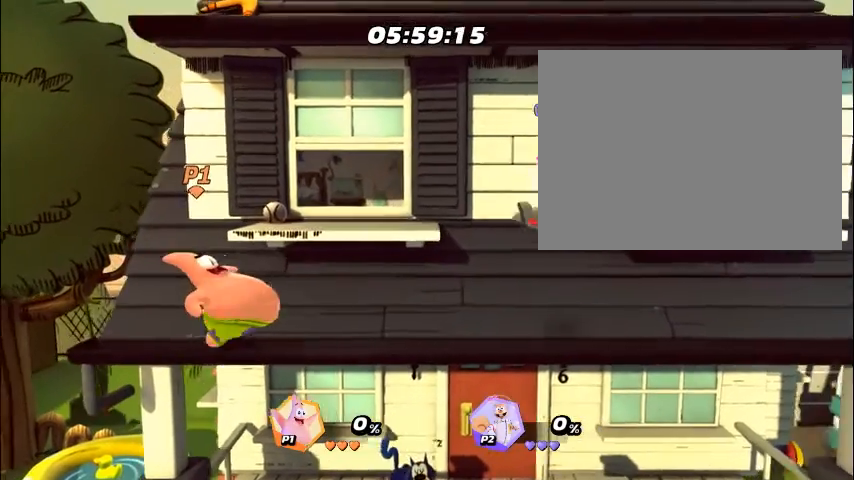
{"buttons": ["DPAD_RIGHT"], "events": [[33, "CROSS", "up"], [33, "DPAD_RIGHT", "down"], [67, "DPAD_RIGHT", "up"], [100, "DPAD_RIGHT", "down"], [134, "DPAD_RIGHT", "up"], [167, "CROSS", "down"], [167, "DPAD_RIGHT", "down"], [201, "CROSS", "up"], [201, "DPAD_RIGHT", "up"], [234, "DPAD_RIGHT", "down"], [267, "DPAD_RIGHT", "up"], [301, "DPAD_RIGHT", "down"], [334, "DPAD_RIGHT", "up"], [368, "CROSS", "down"], [368, "DPAD_RIGHT", "down"], [401, "CROSS", "up"], [401, "DPAD_RIGHT", "up"], [435, "DPAD_RIGHT", "down"], [468, "DPAD_RIGHT", "up"], [502, "DPAD_RIGHT", "down"]]}
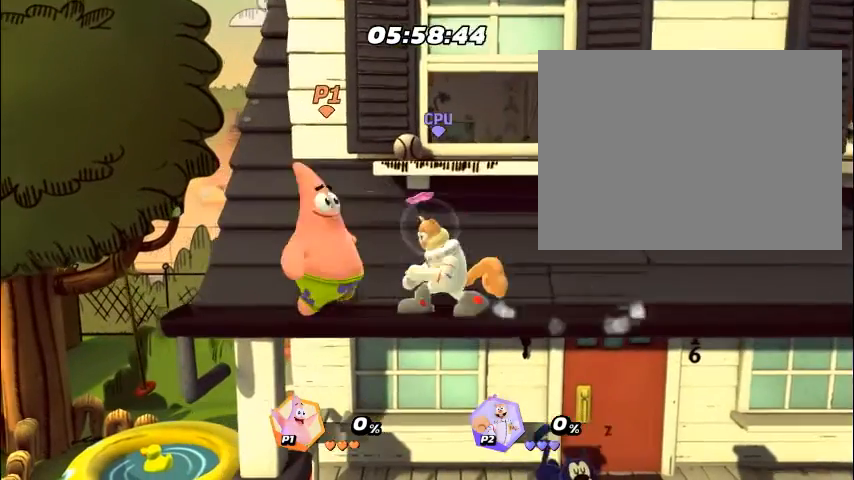
{"buttons": [], "events": [[33, "DPAD_RIGHT", "up"], [67, "CROSS", "down"], [67, "DPAD_RIGHT", "down"], [100, "CROSS", "up"], [100, "DPAD_RIGHT", "up"], [133, "CROSS", "down"], [133, "DPAD_RIGHT", "down"], [167, "CROSS", "up"], [167, "DPAD_RIGHT", "up"], [200, "DPAD_RIGHT", "down"], [234, "DPAD_RIGHT", "up"], [267, "CROSS", "down"], [267, "DPAD_RIGHT", "down"], [301, "CROSS", "up"], [301, "DPAD_RIGHT", "up"], [334, "CROSS", "down"], [334, "DPAD_RIGHT", "down"], [368, "CROSS", "up"], [368, "DPAD_RIGHT", "up"], [401, "DPAD_RIGHT", "down"], [435, "DPAD_RIGHT", "up"]]}
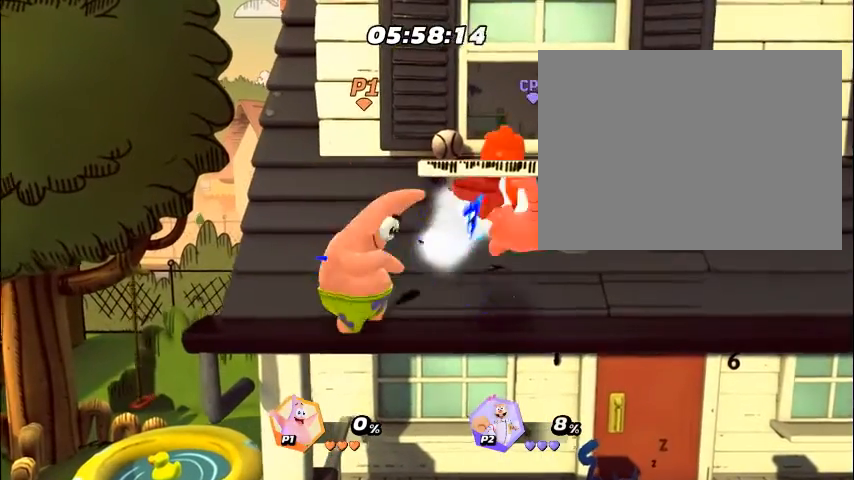
{"buttons": ["CROSS"], "events": [[33, "CROSS", "down"], [33, "DPAD_RIGHT", "down"], [66, "CROSS", "up"], [66, "DPAD_RIGHT", "up"], [100, "DPAD_RIGHT", "down"], [133, "DPAD_RIGHT", "up"], [167, "DPAD_RIGHT", "down"], [200, "DPAD_RIGHT", "up"], [234, "CROSS", "down"], [234, "DPAD_RIGHT", "down"], [267, "CROSS", "up"], [267, "DPAD_RIGHT", "up"], [301, "DPAD_RIGHT", "down"], [334, "DPAD_RIGHT", "up"], [368, "DPAD_RIGHT", "down"], [401, "DPAD_RIGHT", "up"], [501, "CROSS", "down"]]}
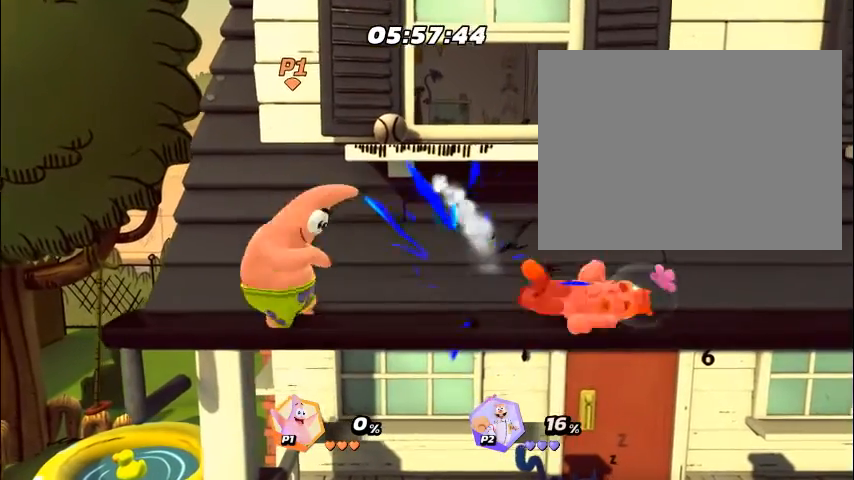
{"buttons": ["DPAD_RIGHT"], "events": [[34, "CROSS", "up"], [168, "DPAD_RIGHT", "down"], [201, "DPAD_RIGHT", "up"], [235, "DPAD_RIGHT", "down"], [268, "DPAD_RIGHT", "up"], [301, "DPAD_RIGHT", "down"], [335, "DPAD_RIGHT", "up"], [368, "DPAD_RIGHT", "down"], [402, "DPAD_RIGHT", "up"], [435, "DPAD_RIGHT", "down"], [469, "CROSS", "down"], [469, "DPAD_RIGHT", "up"], [502, "CROSS", "up"], [502, "DPAD_RIGHT", "down"]]}
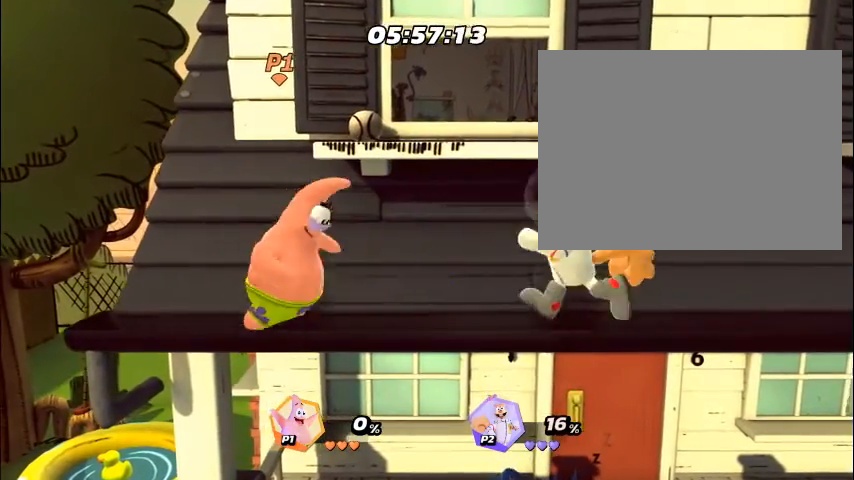
{"buttons": [], "events": [[34, "CROSS", "down"], [34, "DPAD_RIGHT", "up"], [67, "CROSS", "up"], [67, "DPAD_RIGHT", "down"], [101, "DPAD_RIGHT", "up"], [134, "DPAD_RIGHT", "down"], [168, "CROSS", "down"], [168, "DPAD_RIGHT", "up"], [201, "CROSS", "up"], [201, "DPAD_RIGHT", "down"], [234, "CROSS", "down"], [234, "DPAD_RIGHT", "up"], [268, "CROSS", "up"], [268, "DPAD_RIGHT", "down"], [301, "DPAD_RIGHT", "up"], [335, "DPAD_RIGHT", "down"], [368, "CROSS", "down"], [368, "DPAD_RIGHT", "up"], [402, "CROSS", "up"], [402, "DPAD_RIGHT", "down"], [502, "DPAD_RIGHT", "up"]]}
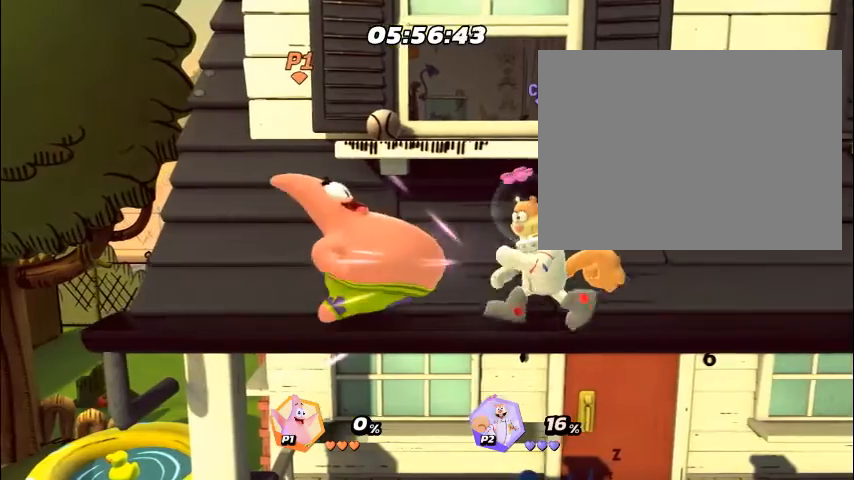
{"buttons": ["DPAD_RIGHT"], "events": [[34, "DPAD_RIGHT", "down"], [67, "CROSS", "down"], [67, "DPAD_RIGHT", "up"], [100, "CROSS", "up"], [100, "DPAD_RIGHT", "down"], [134, "CROSS", "down"], [134, "DPAD_RIGHT", "up"], [167, "CROSS", "up"], [167, "DPAD_RIGHT", "down"], [201, "DPAD_RIGHT", "up"], [234, "DPAD_RIGHT", "down"], [268, "DPAD_RIGHT", "up"], [301, "DPAD_RIGHT", "down"], [335, "DPAD_RIGHT", "up"], [435, "DPAD_RIGHT", "down"], [468, "DPAD_RIGHT", "up"], [502, "DPAD_RIGHT", "down"]]}
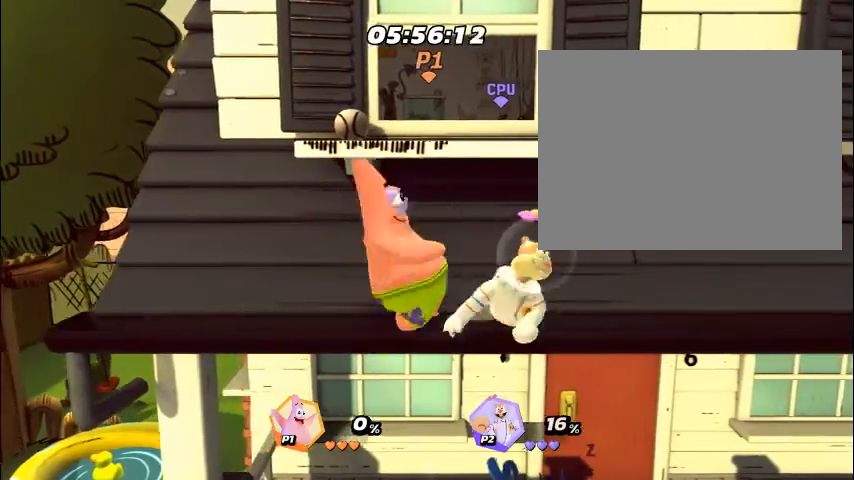
{"buttons": [], "events": [[33, "DPAD_RIGHT", "up"], [67, "DPAD_RIGHT", "down"], [100, "DPAD_RIGHT", "up"], [134, "DPAD_RIGHT", "down"], [167, "DPAD_RIGHT", "up"], [201, "DPAD_RIGHT", "down"], [234, "DPAD_RIGHT", "up"], [268, "DPAD_RIGHT", "down"], [301, "DPAD_RIGHT", "up"], [335, "DPAD_RIGHT", "down"], [368, "DPAD_RIGHT", "up"], [401, "DPAD_RIGHT", "down"], [435, "DPAD_RIGHT", "up"], [468, "DPAD_RIGHT", "down"], [502, "DPAD_RIGHT", "up"]]}
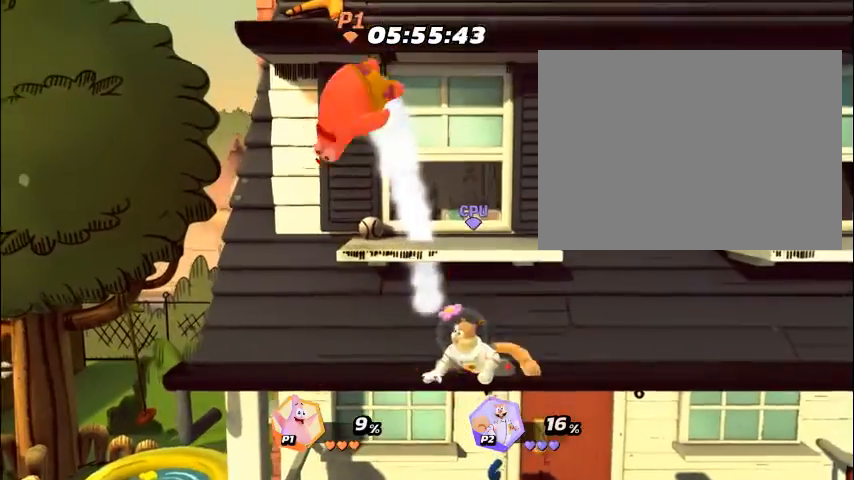
{"buttons": [], "events": [[33, "DPAD_RIGHT", "down"], [67, "DPAD_RIGHT", "up"], [100, "DPAD_RIGHT", "down"], [134, "DPAD_RIGHT", "up"], [167, "DPAD_RIGHT", "down"], [201, "DPAD_RIGHT", "up"], [401, "DPAD_RIGHT", "down"], [435, "DPAD_RIGHT", "up"], [468, "DPAD_RIGHT", "down"], [502, "DPAD_RIGHT", "up"]]}
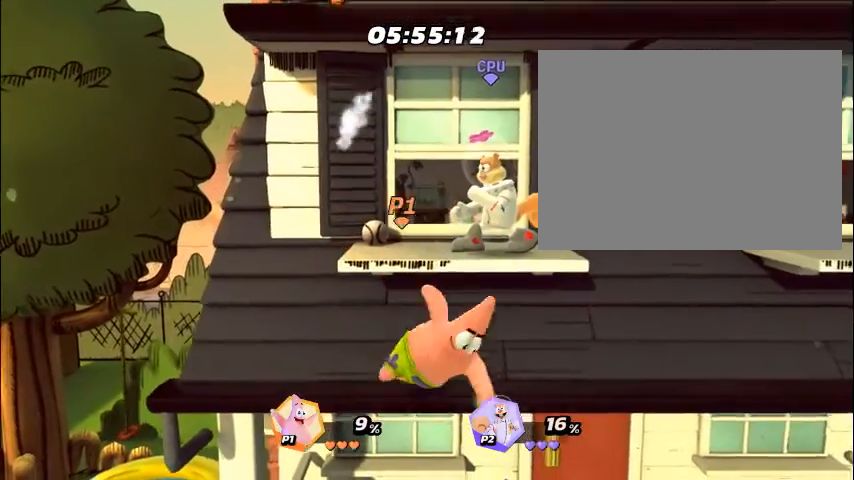
{"buttons": [], "events": [[33, "DPAD_RIGHT", "down"], [133, "DPAD_RIGHT", "up"], [167, "DPAD_RIGHT", "down"], [301, "DPAD_RIGHT", "up"], [468, "DPAD_LEFT", "down"], [502, "DPAD_LEFT", "up"]]}
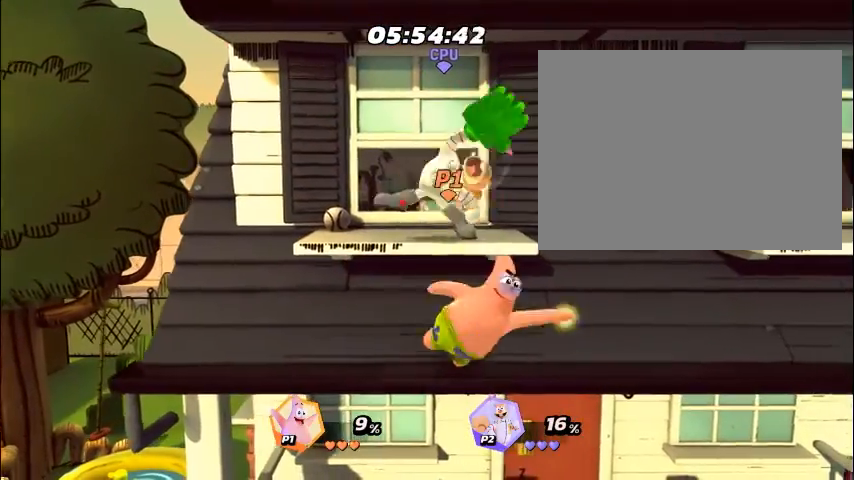
{"buttons": [], "events": [[66, "DPAD_LEFT", "down"], [100, "DPAD_LEFT", "up"], [100, "DPAD_UP", "down"], [133, "DPAD_UP", "up"], [200, "DPAD_RIGHT", "down"], [234, "DPAD_RIGHT", "up"], [267, "DPAD_RIGHT", "down"], [301, "DPAD_RIGHT", "up"], [301, "DPAD_UP", "down"], [368, "DPAD_UP", "up"]]}
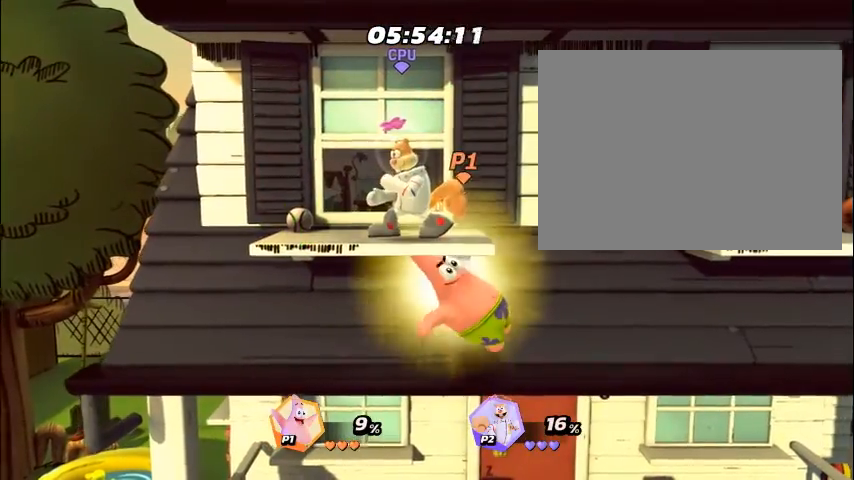
{"buttons": ["DPAD_UP"], "events": [[34, "DPAD_LEFT", "down"], [34, "DPAD_UP", "down"], [67, "DPAD_LEFT", "up"], [67, "DPAD_UP", "up"], [101, "DPAD_LEFT", "down"], [101, "DPAD_UP", "down"], [134, "DPAD_LEFT", "up"], [134, "DPAD_UP", "up"], [201, "DPAD_LEFT", "down"], [201, "DPAD_UP", "down"], [235, "DPAD_LEFT", "up"], [235, "DPAD_UP", "up"], [301, "DPAD_LEFT", "down"], [335, "DPAD_LEFT", "up"], [469, "DPAD_RIGHT", "down"], [502, "DPAD_RIGHT", "up"], [502, "DPAD_UP", "down"]]}
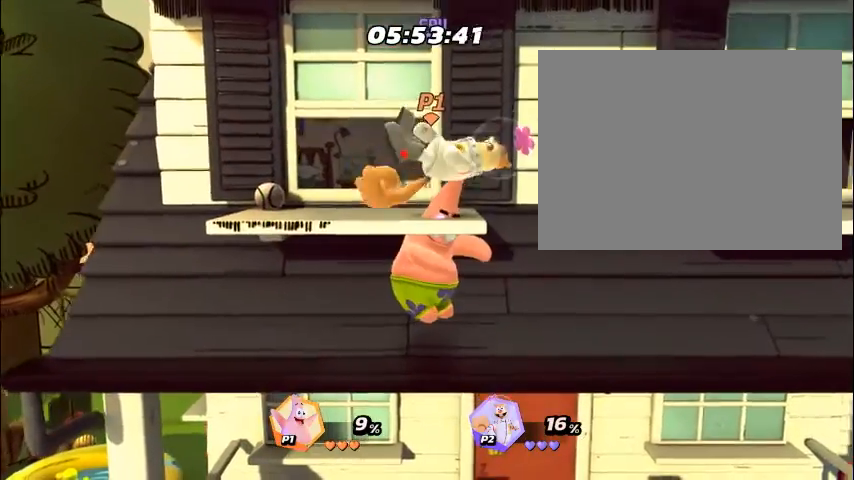
{"buttons": ["DPAD_RIGHT"], "events": [[34, "DPAD_RIGHT", "down"], [34, "DPAD_UP", "up"], [67, "DPAD_RIGHT", "up"], [101, "DPAD_RIGHT", "down"], [134, "DPAD_RIGHT", "up"], [168, "DPAD_RIGHT", "down"], [201, "DPAD_RIGHT", "up"], [234, "DPAD_RIGHT", "down"], [268, "DPAD_RIGHT", "up"], [368, "DPAD_RIGHT", "down"], [402, "DPAD_RIGHT", "up"], [402, "DPAD_UP", "down"], [435, "DPAD_RIGHT", "down"], [435, "DPAD_UP", "up"], [469, "DPAD_RIGHT", "up"], [502, "DPAD_RIGHT", "down"]]}
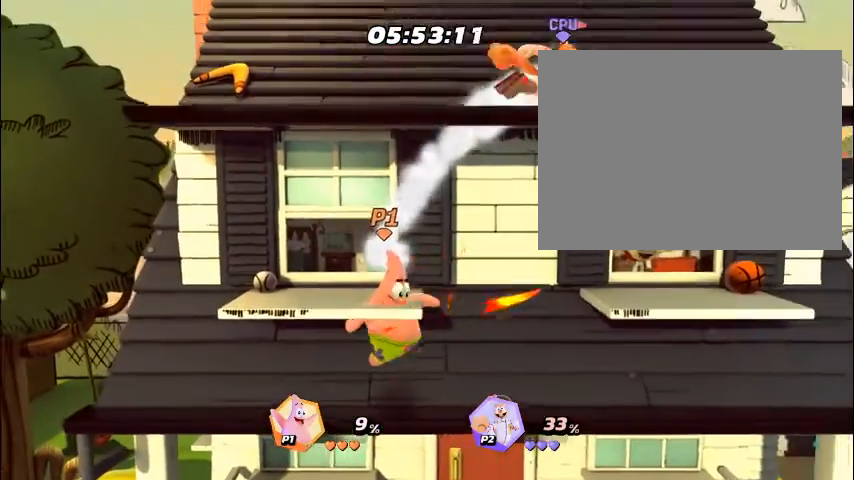
{"buttons": ["SQUARE"], "events": [[34, "DPAD_RIGHT", "up"], [67, "DPAD_RIGHT", "down"], [100, "DPAD_RIGHT", "up"], [134, "DPAD_RIGHT", "down"], [167, "DPAD_RIGHT", "up"], [201, "DPAD_RIGHT", "down"], [234, "DPAD_RIGHT", "up"], [402, "DPAD_RIGHT", "down"], [435, "DPAD_RIGHT", "up"], [468, "DPAD_RIGHT", "down"], [502, "DPAD_RIGHT", "up"], [502, "SQUARE", "down"]]}
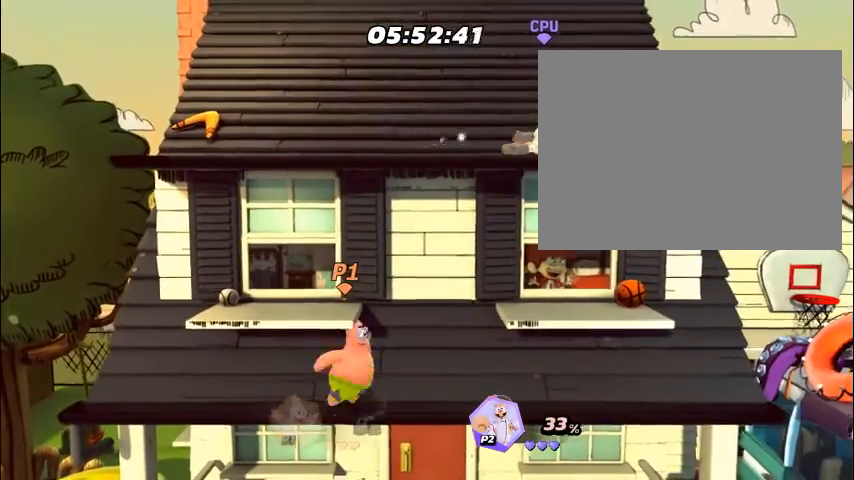
{"buttons": ["DPAD_RIGHT"], "events": [[33, "DPAD_RIGHT", "down"], [33, "SQUARE", "up"], [67, "DPAD_RIGHT", "up"], [100, "DPAD_RIGHT", "down"], [134, "DPAD_RIGHT", "up"], [167, "DPAD_RIGHT", "down"], [201, "DPAD_RIGHT", "up"], [234, "DPAD_RIGHT", "down"], [268, "DPAD_RIGHT", "up"], [301, "DPAD_RIGHT", "down"], [335, "DPAD_RIGHT", "up"], [368, "DPAD_RIGHT", "down"], [401, "DPAD_RIGHT", "up"], [435, "DPAD_RIGHT", "down"], [468, "DPAD_RIGHT", "up"], [502, "DPAD_RIGHT", "down"]]}
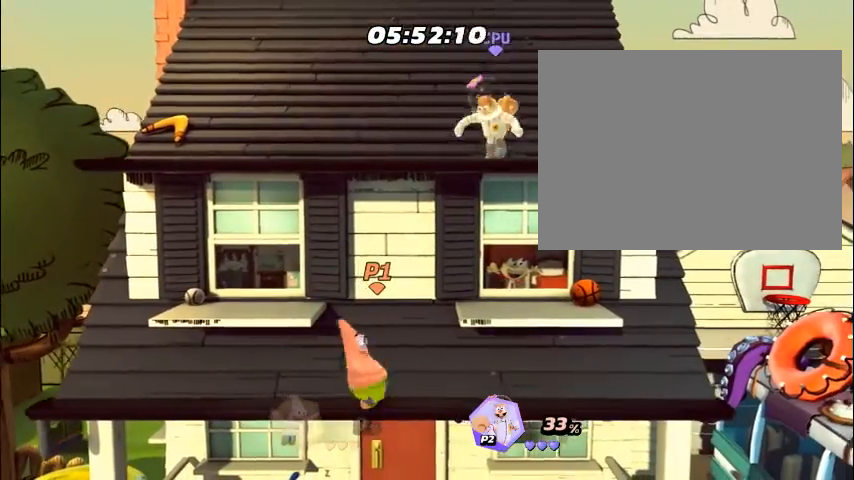
{"buttons": [], "events": [[33, "DPAD_RIGHT", "up"], [67, "DPAD_RIGHT", "down"], [100, "DPAD_RIGHT", "up"], [134, "DPAD_RIGHT", "down"], [167, "DPAD_RIGHT", "up"], [201, "DPAD_RIGHT", "down"], [234, "DPAD_RIGHT", "up"], [267, "DPAD_RIGHT", "down"], [301, "DPAD_RIGHT", "up"], [334, "DPAD_RIGHT", "down"], [368, "DPAD_RIGHT", "up"], [401, "DPAD_RIGHT", "down"], [435, "DPAD_RIGHT", "up"], [468, "DPAD_RIGHT", "down"], [502, "DPAD_RIGHT", "up"]]}
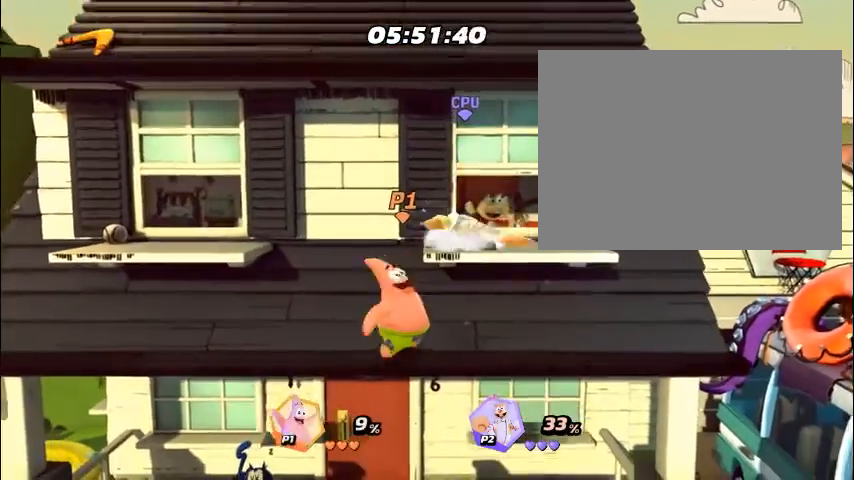
{"buttons": ["DPAD_RIGHT"], "events": [[33, "DPAD_RIGHT", "down"], [67, "DPAD_RIGHT", "up"], [234, "DPAD_RIGHT", "down"], [267, "DPAD_RIGHT", "up"], [301, "DPAD_RIGHT", "down"], [301, "SQUARE", "down"], [368, "DPAD_RIGHT", "up"], [435, "DPAD_RIGHT", "down"], [435, "SQUARE", "up"], [468, "DPAD_RIGHT", "up"], [502, "DPAD_RIGHT", "down"]]}
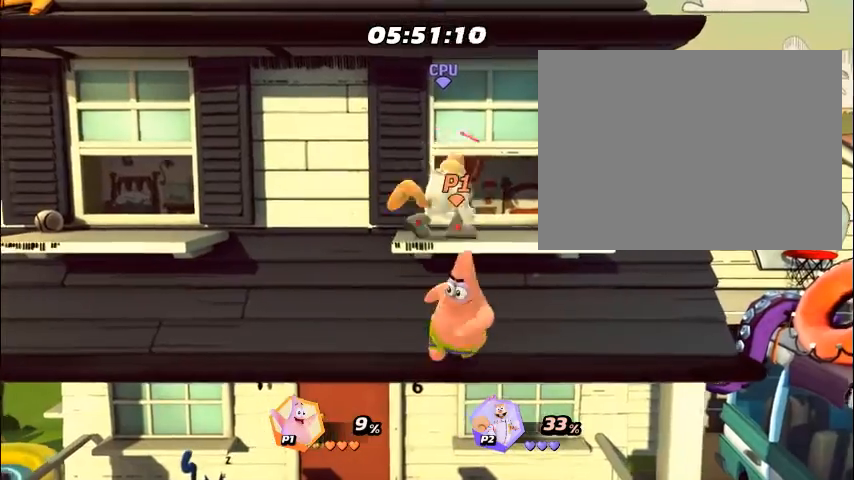
{"buttons": [], "events": [[33, "DPAD_RIGHT", "up"], [66, "DPAD_RIGHT", "down"], [100, "DPAD_RIGHT", "up"], [133, "DPAD_RIGHT", "down"], [167, "DPAD_RIGHT", "up"], [200, "DPAD_UP", "down"], [234, "DPAD_UP", "up"], [301, "DPAD_UP", "down"], [334, "DPAD_UP", "up"], [434, "CROSS", "down"], [468, "CROSS", "up"]]}
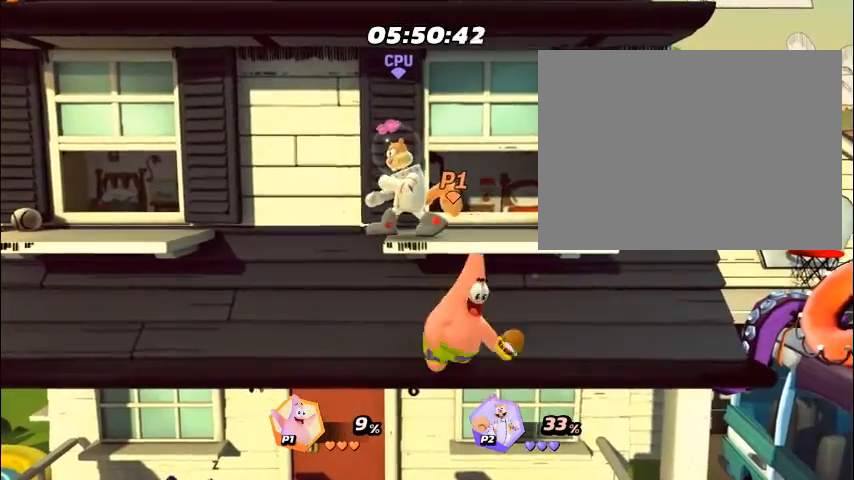
{"buttons": [], "events": [[33, "CROSS", "down"], [33, "DPAD_UP", "down"], [67, "CROSS", "up"], [67, "DPAD_UP", "up"], [100, "CROSS", "down"], [134, "CROSS", "up"], [134, "DPAD_UP", "down"], [167, "DPAD_UP", "up"], [234, "DPAD_LEFT", "down"], [234, "DPAD_UP", "down"], [268, "DPAD_LEFT", "up"], [268, "DPAD_UP", "up"], [334, "DPAD_LEFT", "down"], [334, "DPAD_UP", "down"], [368, "CROSS", "down"], [368, "DPAD_LEFT", "up"], [368, "DPAD_UP", "up"], [401, "CROSS", "up"], [435, "CROSS", "down"], [435, "DPAD_LEFT", "down"], [435, "DPAD_UP", "down"], [468, "CROSS", "up"], [468, "DPAD_LEFT", "up"], [468, "DPAD_UP", "up"]]}
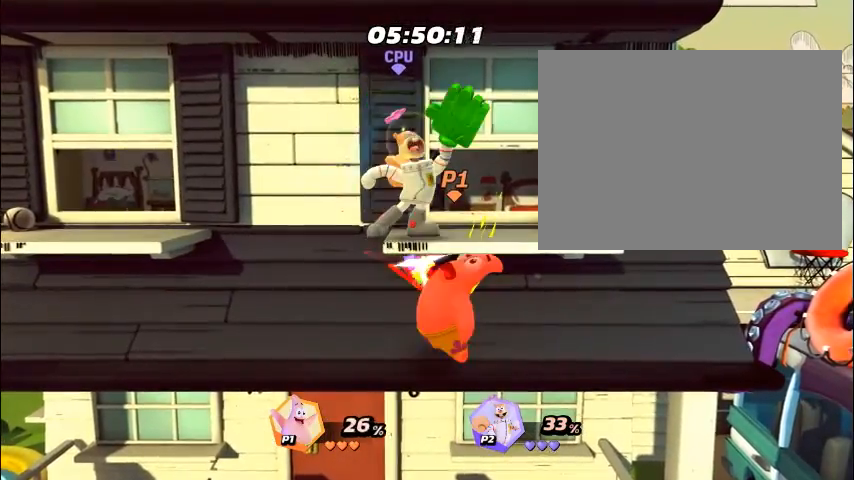
{"buttons": [], "events": [[33, "DPAD_LEFT", "down"], [33, "DPAD_UP", "down"], [67, "DPAD_LEFT", "up"], [67, "DPAD_UP", "up"], [100, "CROSS", "down"], [134, "CROSS", "up"], [134, "DPAD_LEFT", "down"], [134, "DPAD_UP", "down"], [167, "CROSS", "down"], [167, "DPAD_LEFT", "up"], [167, "DPAD_UP", "up"], [201, "CROSS", "up"], [334, "CROSS", "down"], [334, "DPAD_LEFT", "down"], [334, "DPAD_UP", "down"], [368, "CROSS", "up"], [368, "DPAD_LEFT", "up"], [368, "DPAD_UP", "up"], [401, "CROSS", "down"], [435, "CROSS", "up"], [435, "DPAD_LEFT", "down"], [435, "DPAD_UP", "down"], [468, "DPAD_LEFT", "up"], [468, "DPAD_UP", "up"]]}
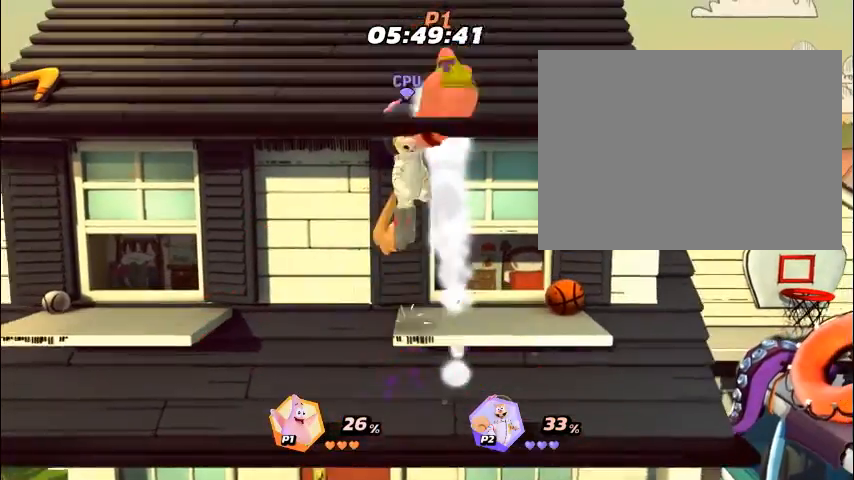
{"buttons": ["DPAD_LEFT"], "events": [[33, "DPAD_LEFT", "down"], [67, "DPAD_LEFT", "up"], [133, "DPAD_LEFT", "down"], [167, "DPAD_LEFT", "up"], [234, "DPAD_LEFT", "down"], [267, "DPAD_LEFT", "up"], [334, "CROSS", "down"], [368, "CROSS", "up"], [401, "CROSS", "down"], [435, "CROSS", "up"], [501, "DPAD_LEFT", "down"]]}
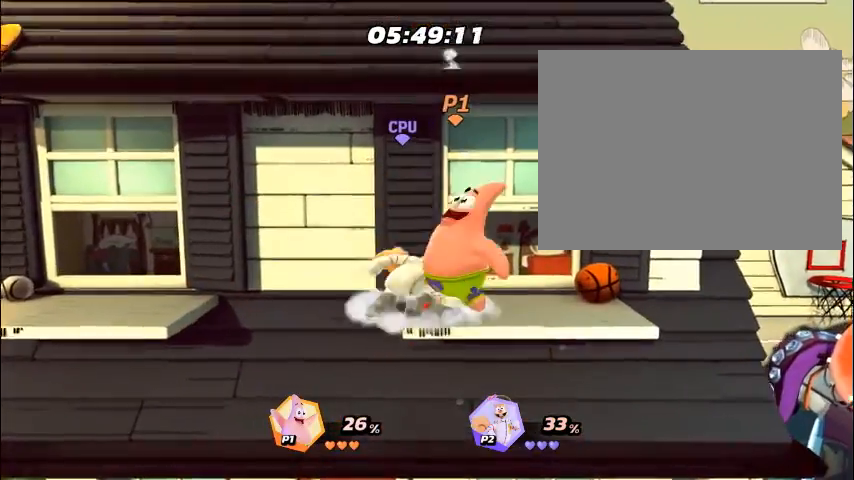
{"buttons": ["DPAD_LEFT"], "events": [[34, "DPAD_LEFT", "up"], [101, "DPAD_LEFT", "down"], [134, "DPAD_LEFT", "up"], [201, "DPAD_LEFT", "down"], [235, "DPAD_LEFT", "up"], [302, "DPAD_LEFT", "down"], [335, "DPAD_LEFT", "up"], [402, "DPAD_LEFT", "down"], [435, "DPAD_LEFT", "up"], [502, "DPAD_LEFT", "down"]]}
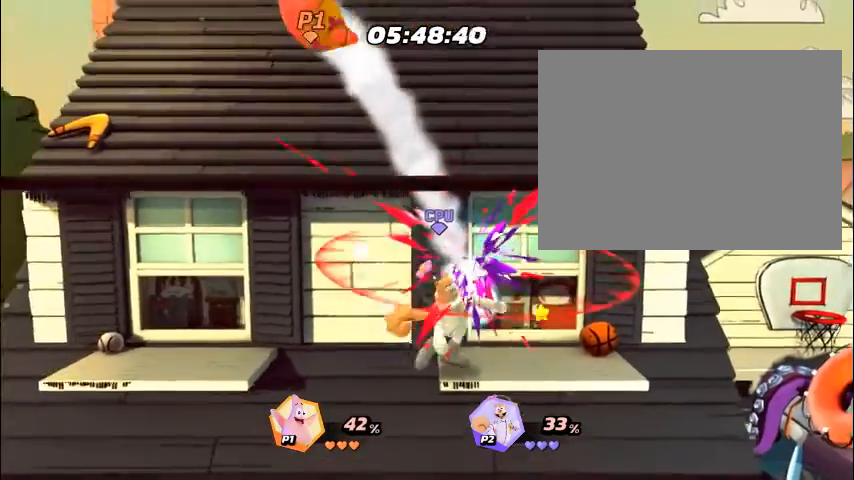
{"buttons": ["DPAD_RIGHT"], "events": [[34, "DPAD_LEFT", "up"], [101, "DPAD_LEFT", "down"], [134, "DPAD_LEFT", "up"], [201, "DPAD_LEFT", "down"], [235, "DPAD_LEFT", "up"], [301, "DPAD_LEFT", "down"], [335, "DPAD_LEFT", "up"], [435, "DPAD_RIGHT", "down"], [469, "DPAD_RIGHT", "up"], [502, "DPAD_RIGHT", "down"]]}